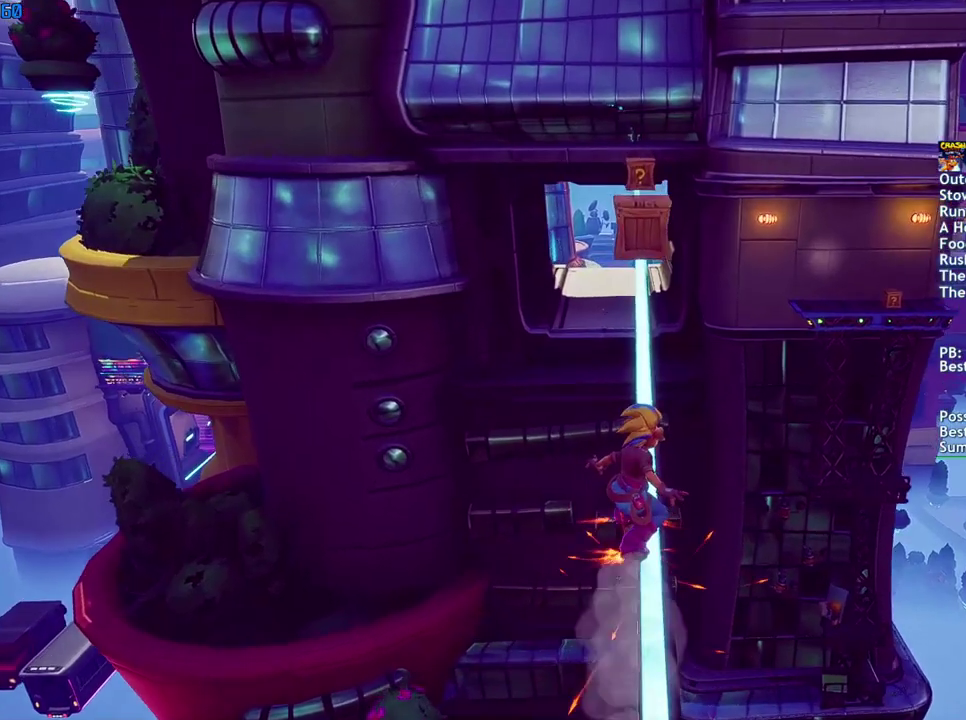
Gameplay with a controller (PlayStation layout); each line is a JSON object with the inputs held at the frame after it. "events" lists button and stick changes between this image and that frame as [ms after this image, input, new state], when the widget could be followed in between.
{"buttons": ["R1"], "left_stick": "center", "right_stick": "center", "events": [[483, "R1", "down"]]}
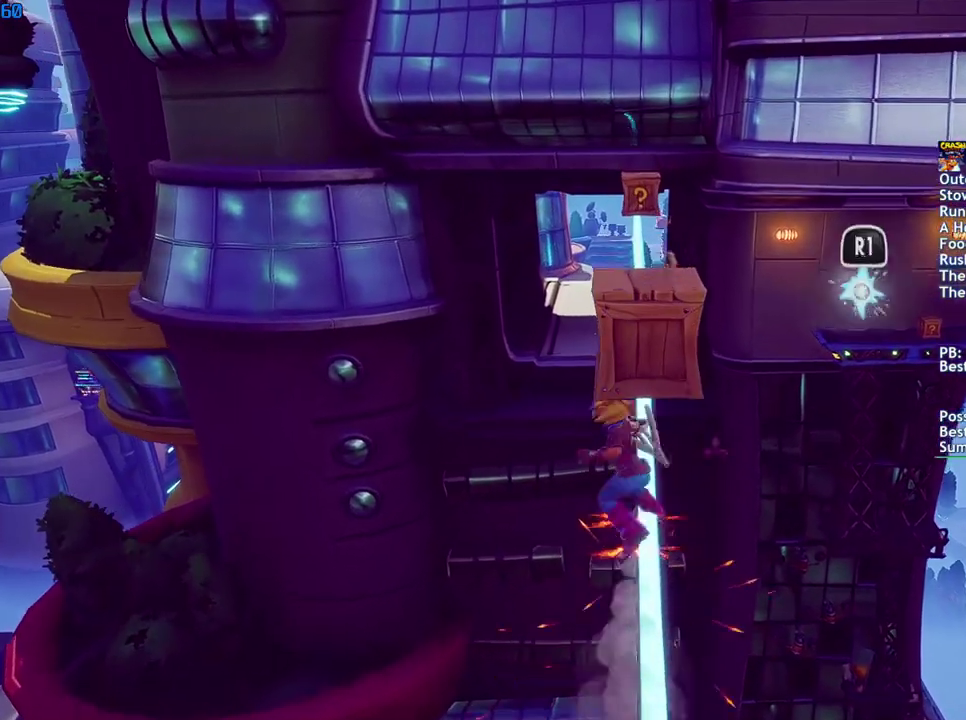
{"buttons": [], "left_stick": "center", "right_stick": "center", "events": [[83, "R1", "up"]]}
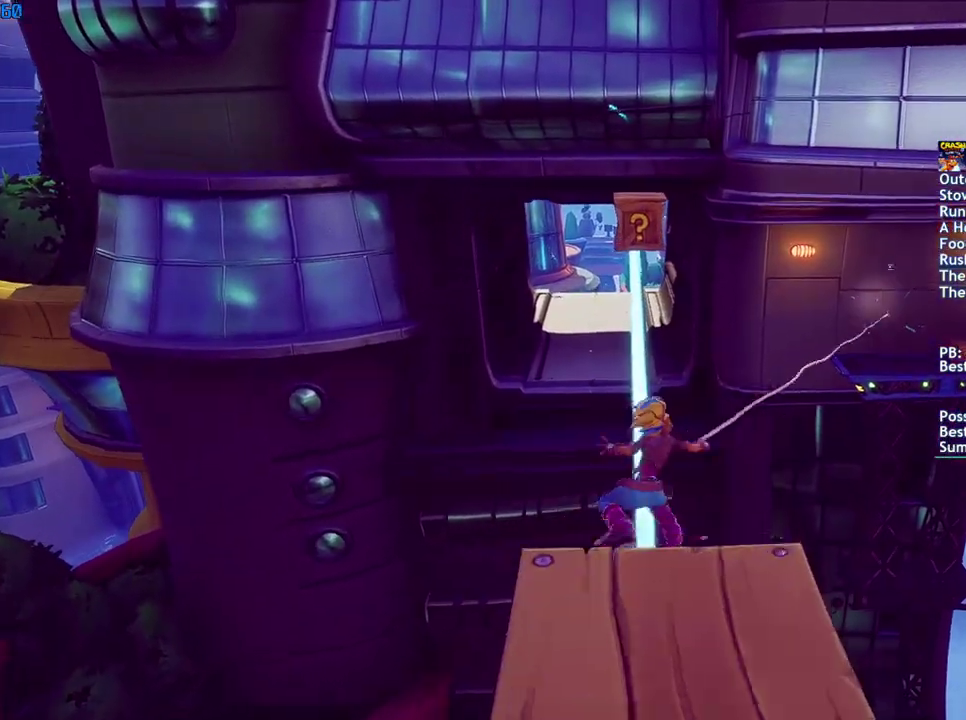
{"buttons": [], "left_stick": "up-right", "right_stick": "center", "events": [[200, "left_stick", "right"], [450, "left_stick", "up-right"]]}
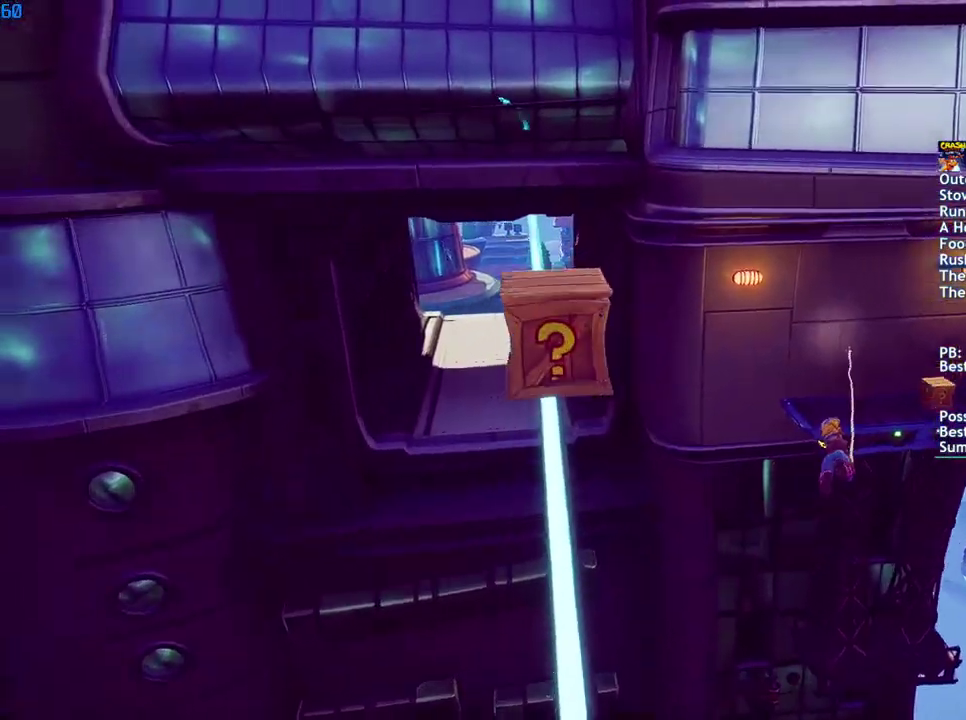
{"buttons": [], "left_stick": "up-right", "right_stick": "center", "events": []}
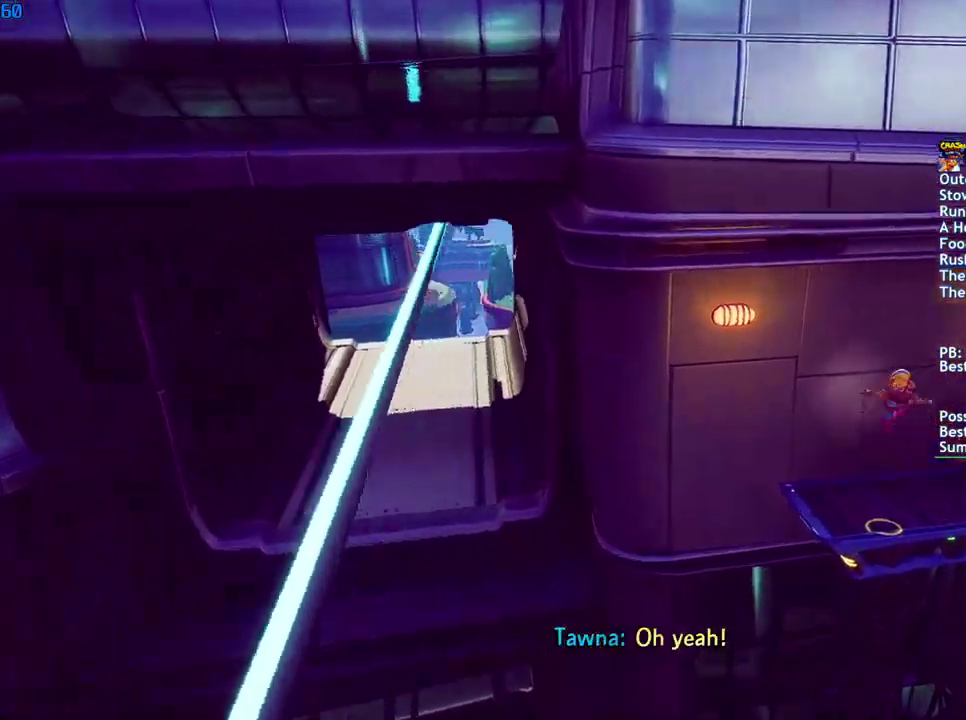
{"buttons": ["CROSS"], "left_stick": "right", "right_stick": "center", "events": [[333, "CROSS", "down"], [433, "left_stick", "right"]]}
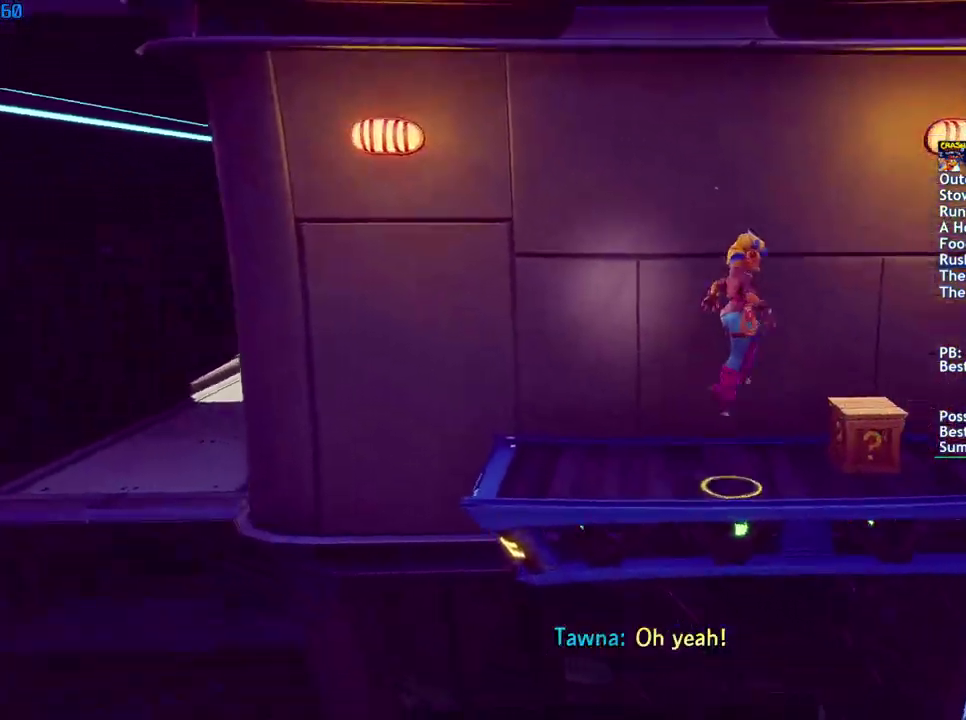
{"buttons": [], "left_stick": "right", "right_stick": "center", "events": [[50, "CROSS", "up"]]}
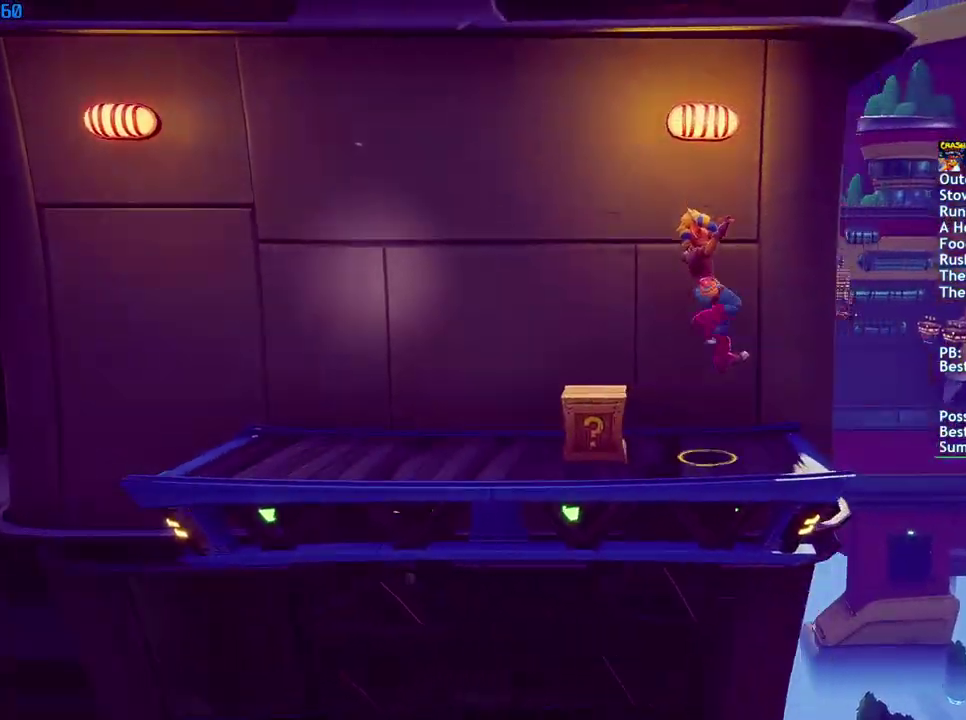
{"buttons": ["CROSS"], "left_stick": "right", "right_stick": "center", "events": [[350, "CROSS", "down"]]}
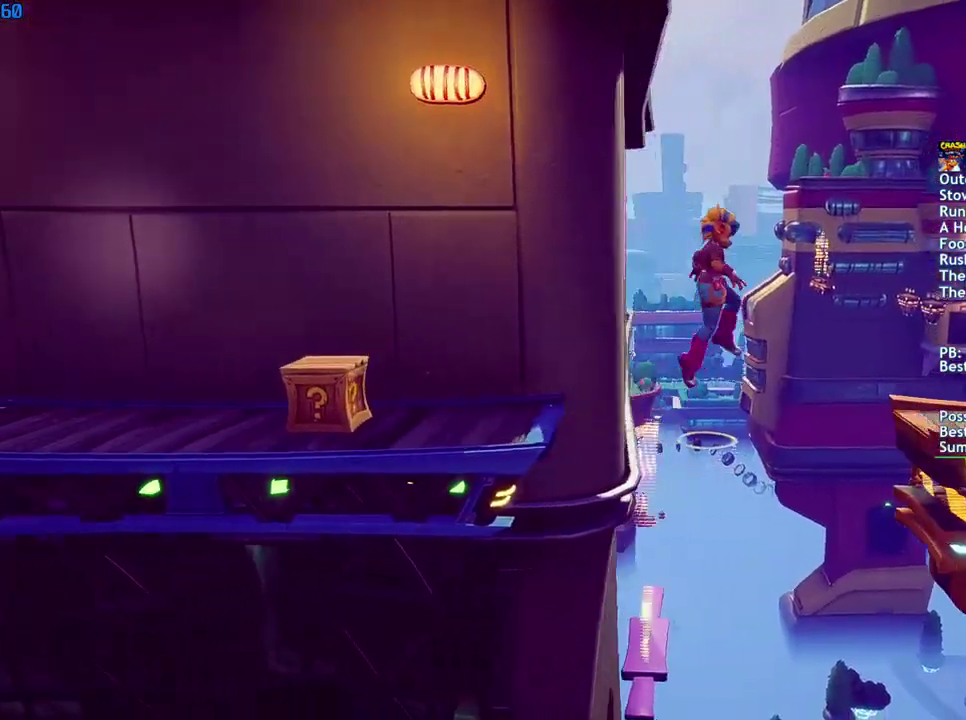
{"buttons": [], "left_stick": "right", "right_stick": "center", "events": [[100, "CROSS", "up"]]}
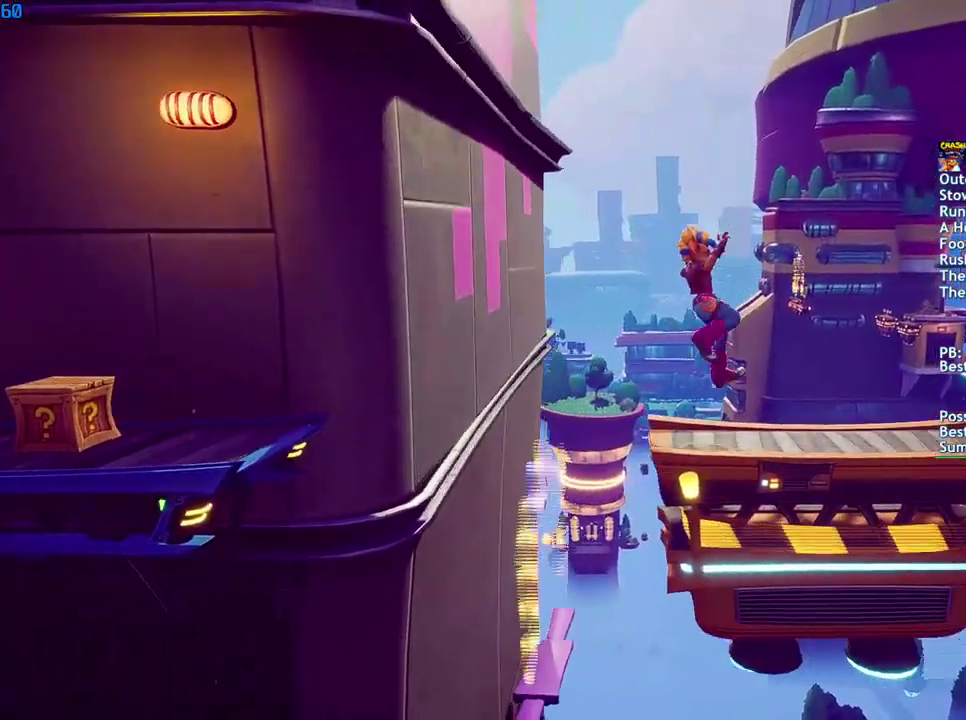
{"buttons": [], "left_stick": "right", "right_stick": "center", "events": []}
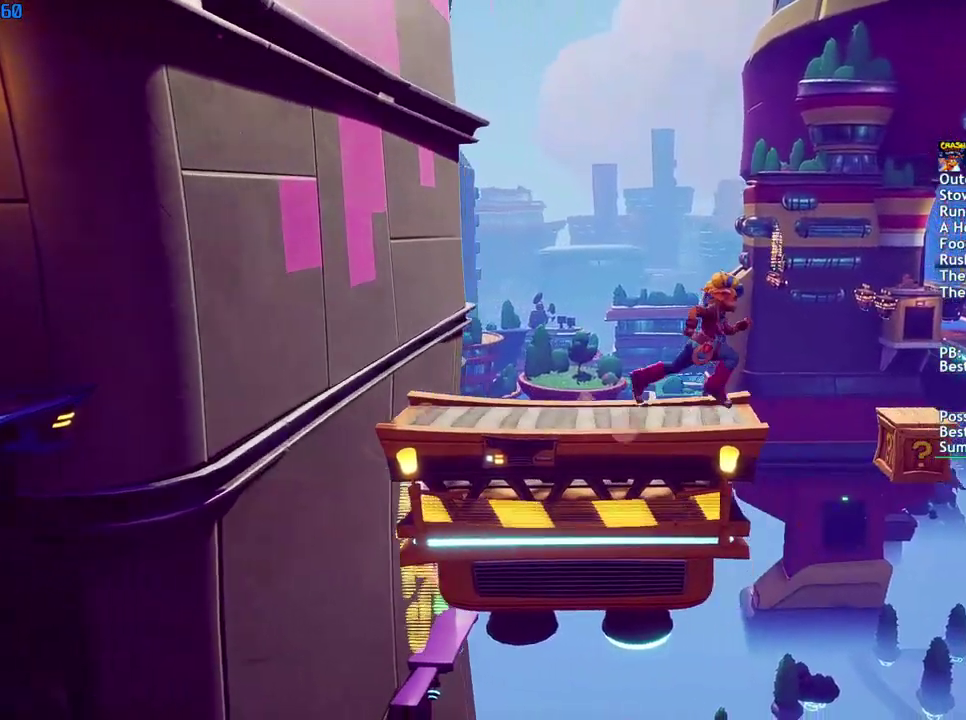
{"buttons": [], "left_stick": "right", "right_stick": "center", "events": [[167, "CROSS", "down"], [483, "CROSS", "up"]]}
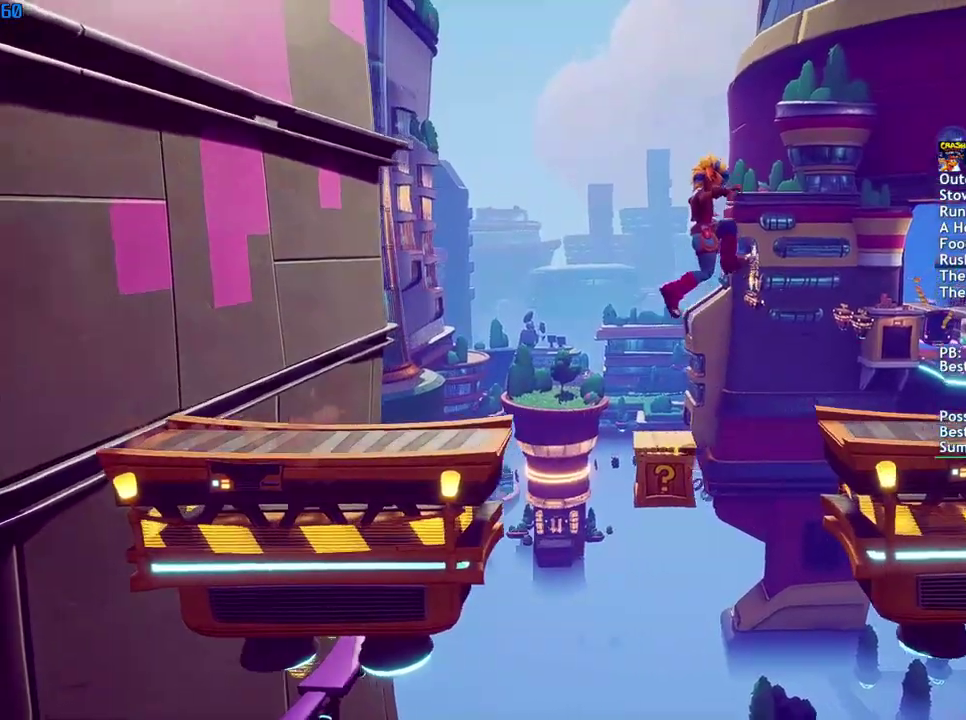
{"buttons": [], "left_stick": "right", "right_stick": "center", "events": []}
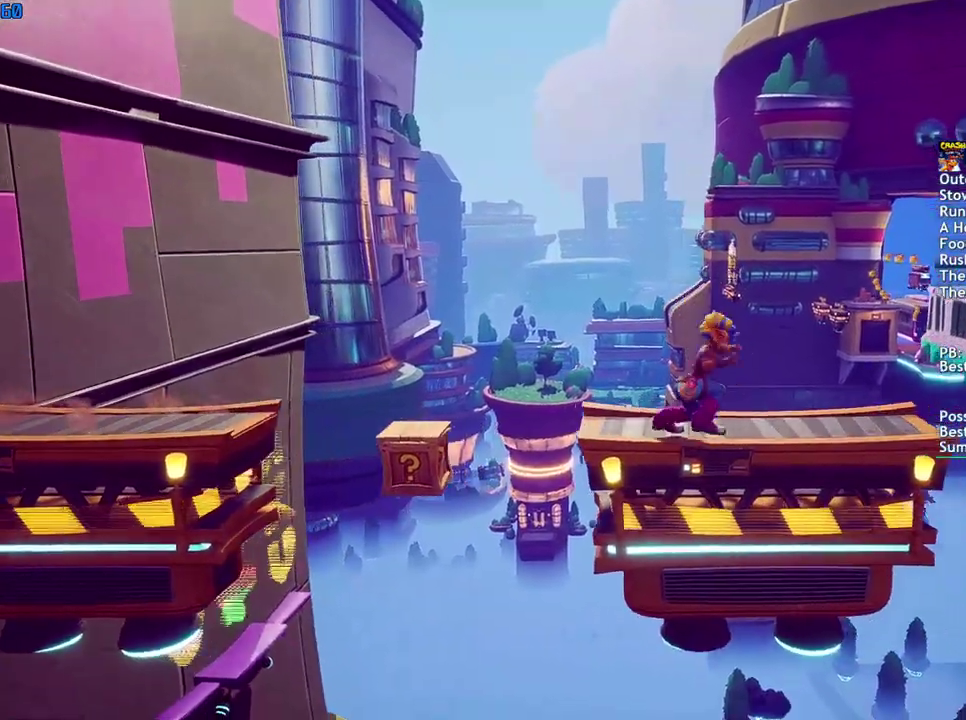
{"buttons": [], "left_stick": "right", "right_stick": "center", "events": [[250, "left_stick", "up-right"], [483, "left_stick", "right"]]}
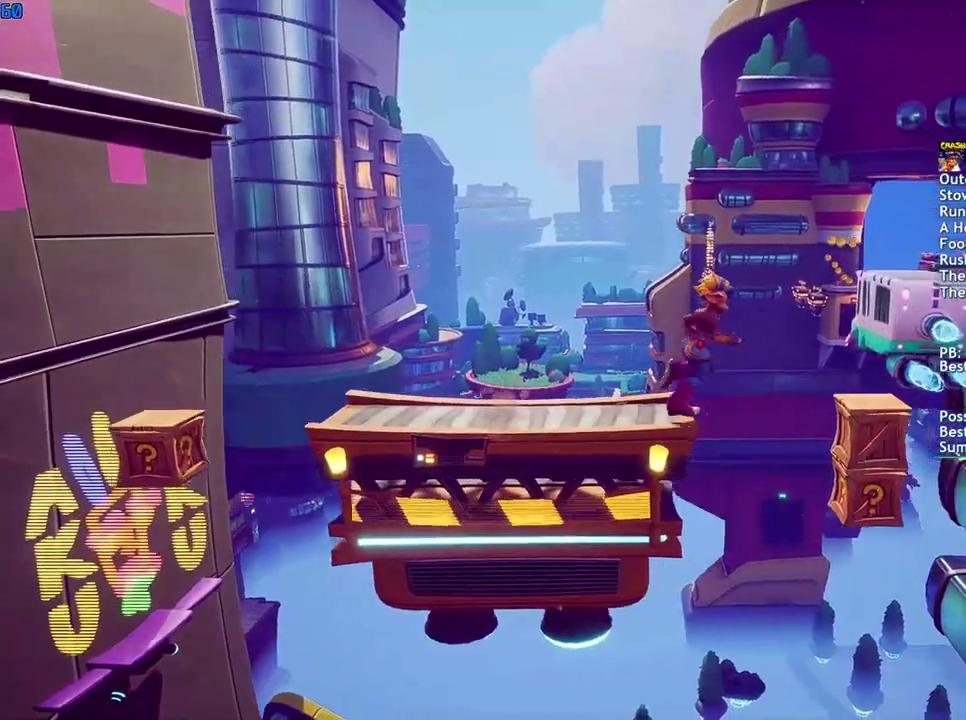
{"buttons": [], "left_stick": "right", "right_stick": "center", "events": [[83, "CROSS", "down"], [383, "CROSS", "up"]]}
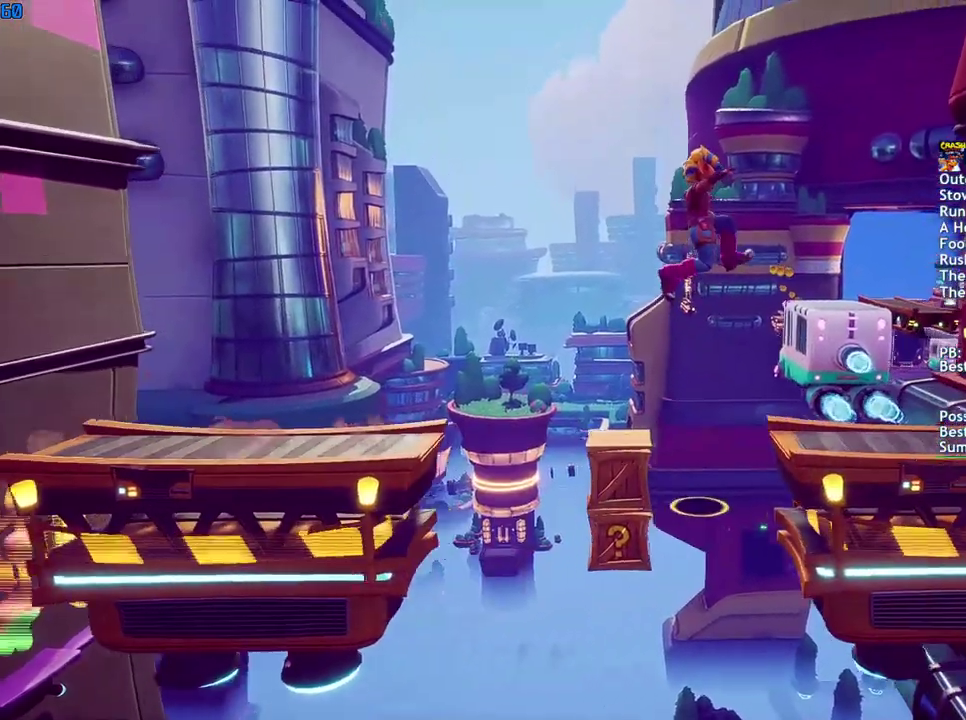
{"buttons": [], "left_stick": "right", "right_stick": "center", "events": []}
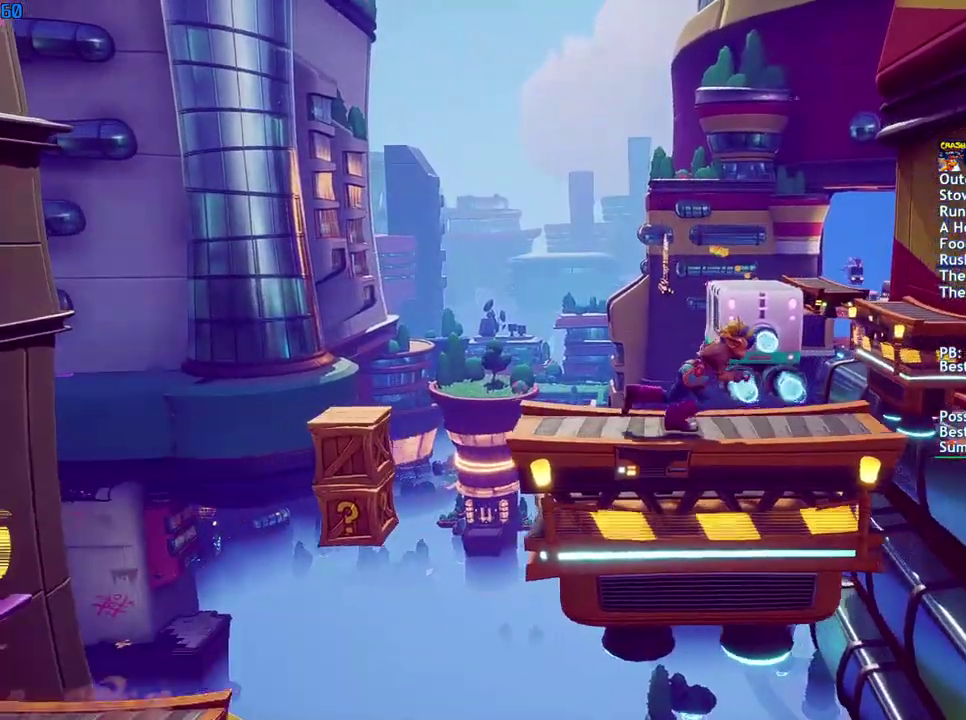
{"buttons": ["CROSS"], "left_stick": "right", "right_stick": "center", "events": [[350, "CROSS", "down"]]}
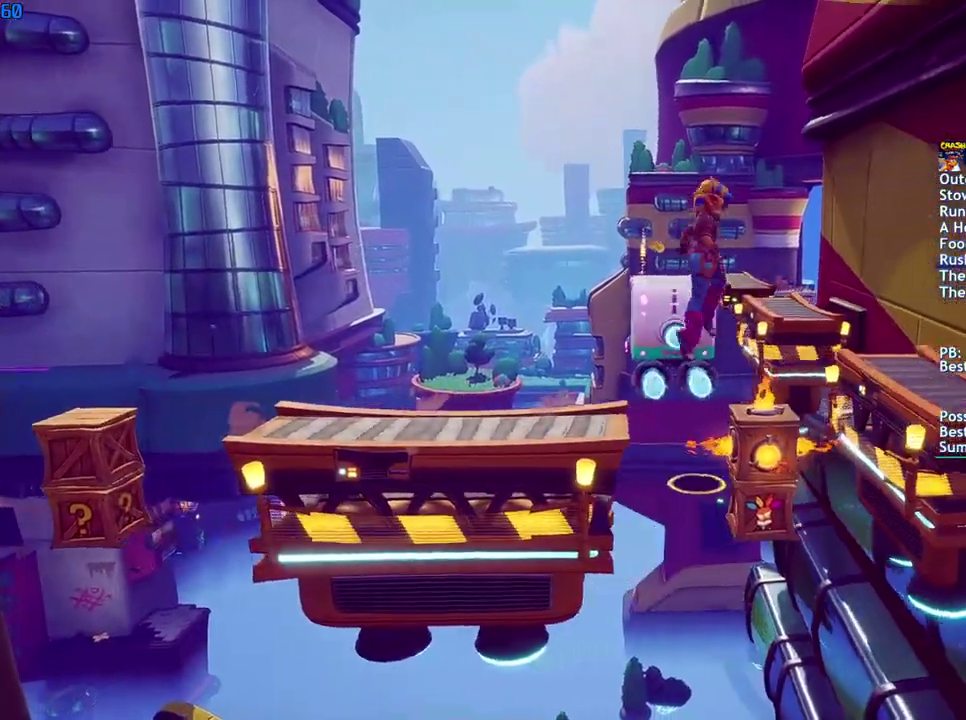
{"buttons": [], "left_stick": "up", "right_stick": "center", "events": [[83, "left_stick", "up-right"], [383, "CROSS", "up"], [400, "left_stick", "up"]]}
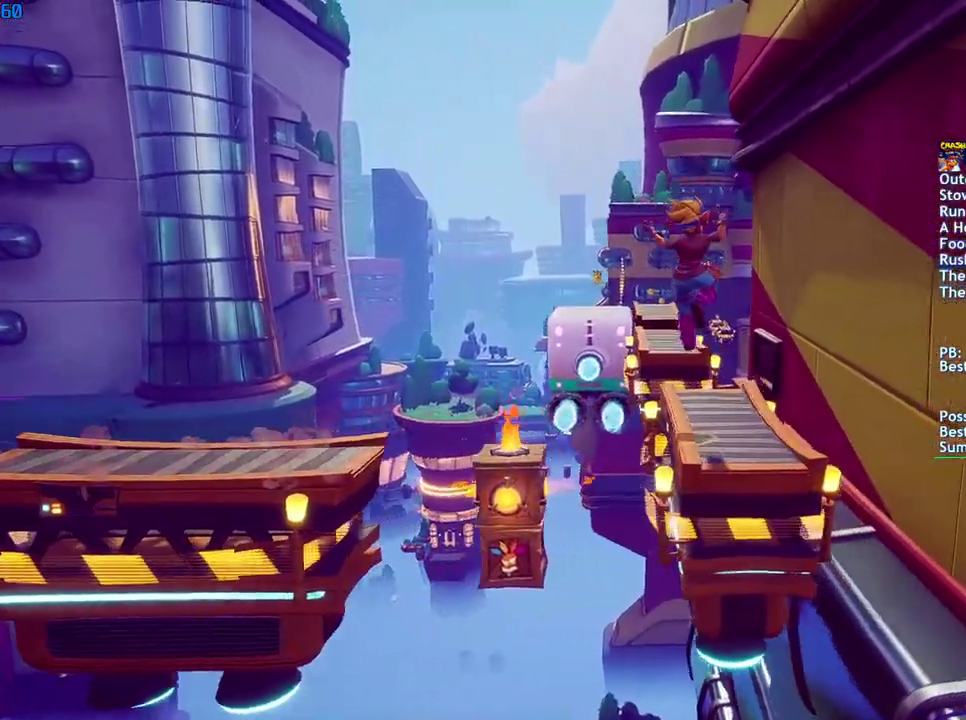
{"buttons": [], "left_stick": "up", "right_stick": "center", "events": []}
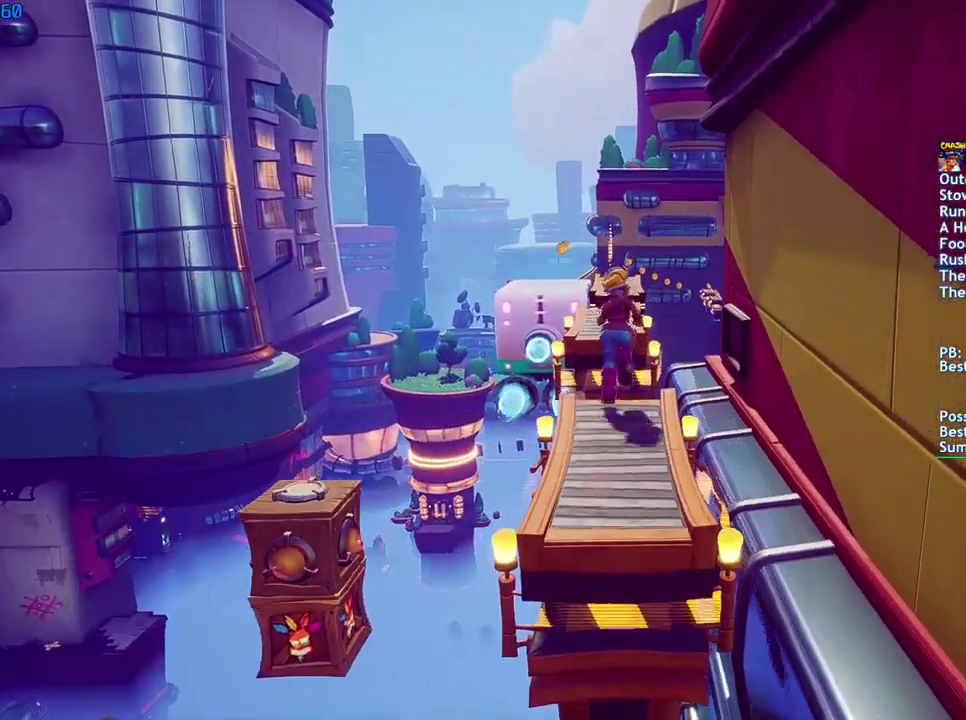
{"buttons": ["CROSS"], "left_stick": "up", "right_stick": "center", "events": [[133, "CROSS", "down"]]}
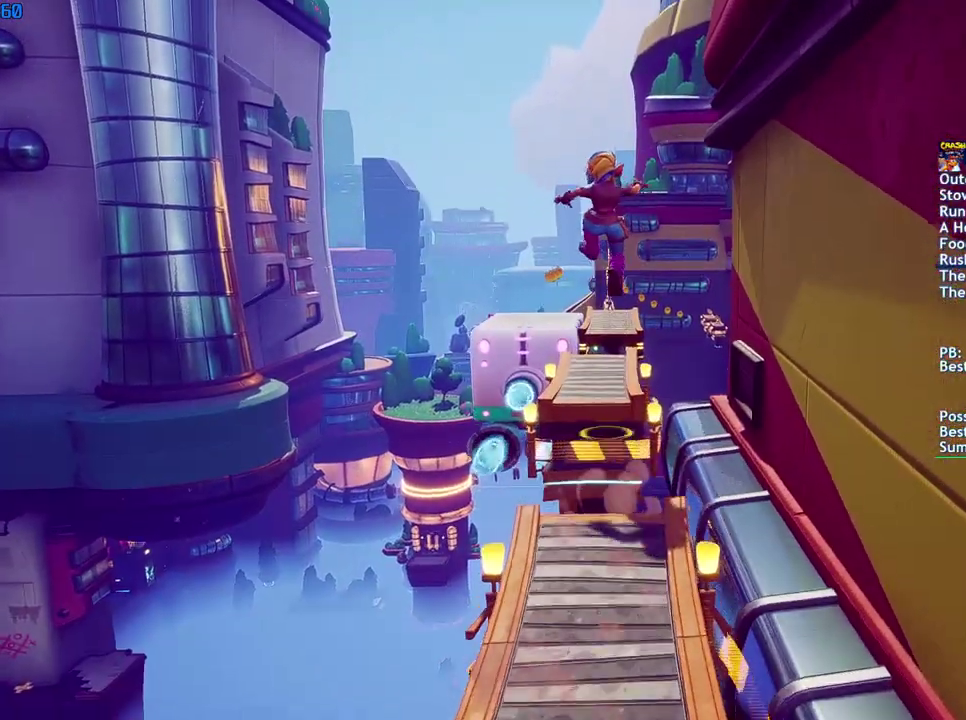
{"buttons": [], "left_stick": "up", "right_stick": "center", "events": [[17, "CROSS", "up"]]}
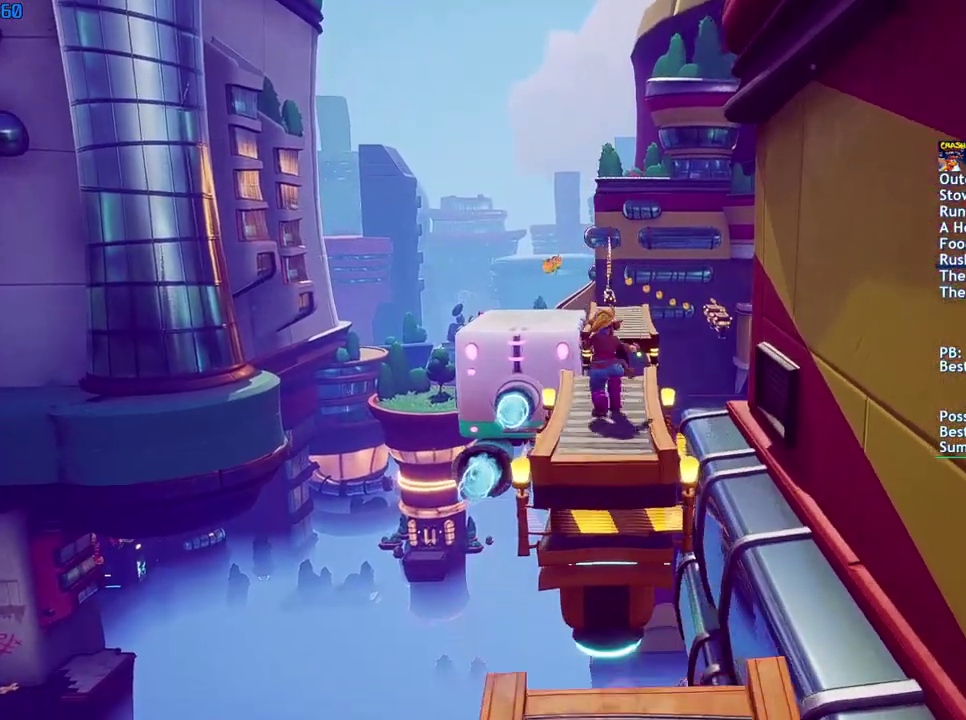
{"buttons": ["CROSS"], "left_stick": "up", "right_stick": "center", "events": [[500, "CROSS", "down"]]}
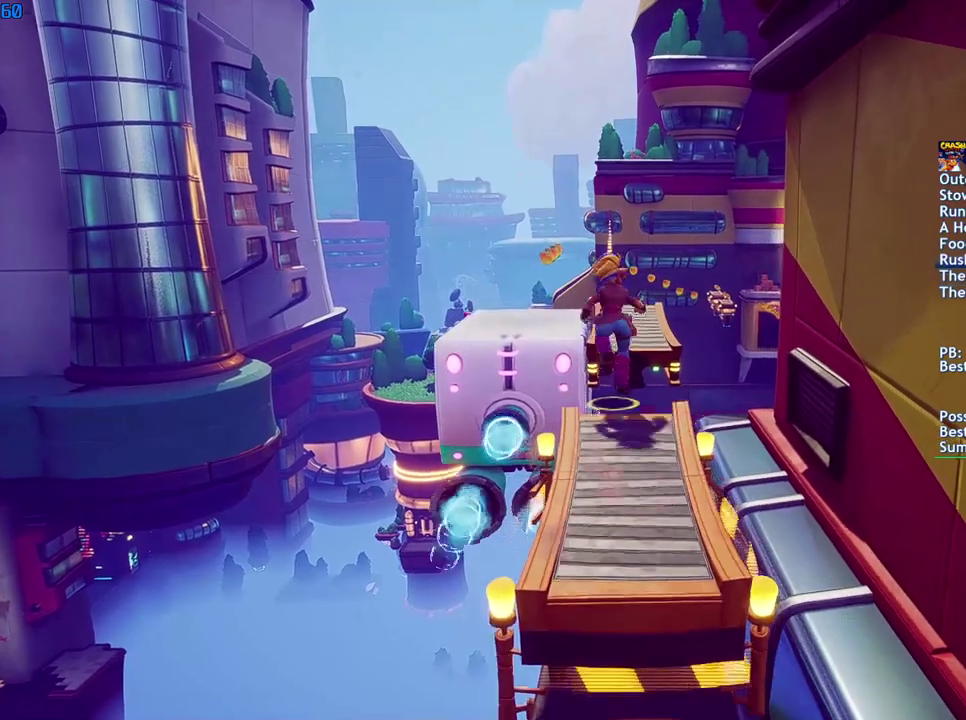
{"buttons": [], "left_stick": "up", "right_stick": "center", "events": [[483, "CROSS", "up"]]}
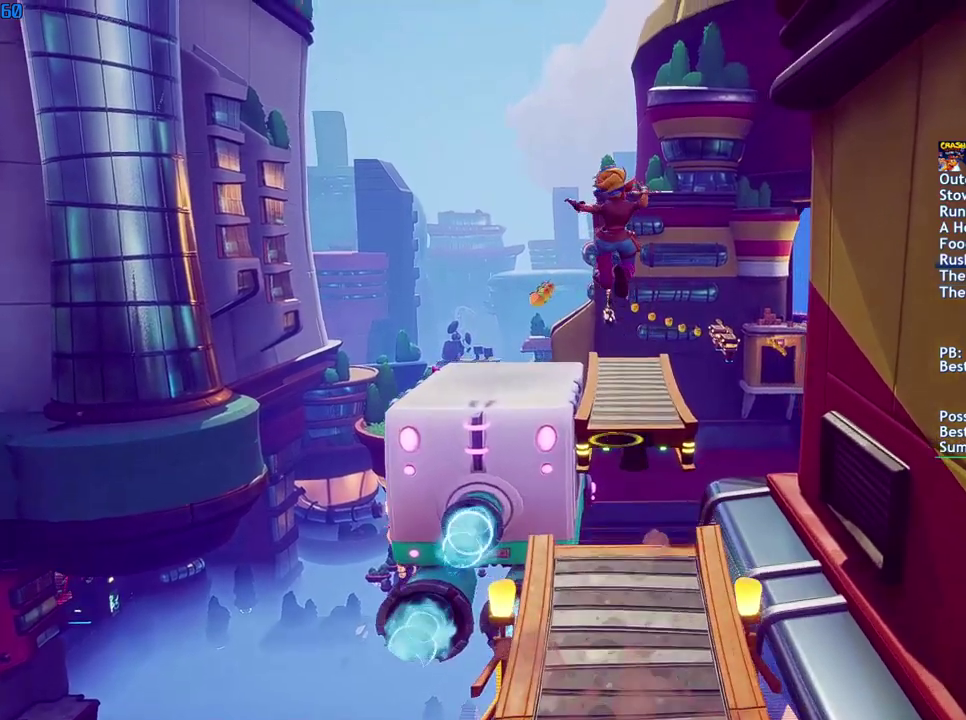
{"buttons": [], "left_stick": "up-left", "right_stick": "center", "events": [[333, "left_stick", "up-left"]]}
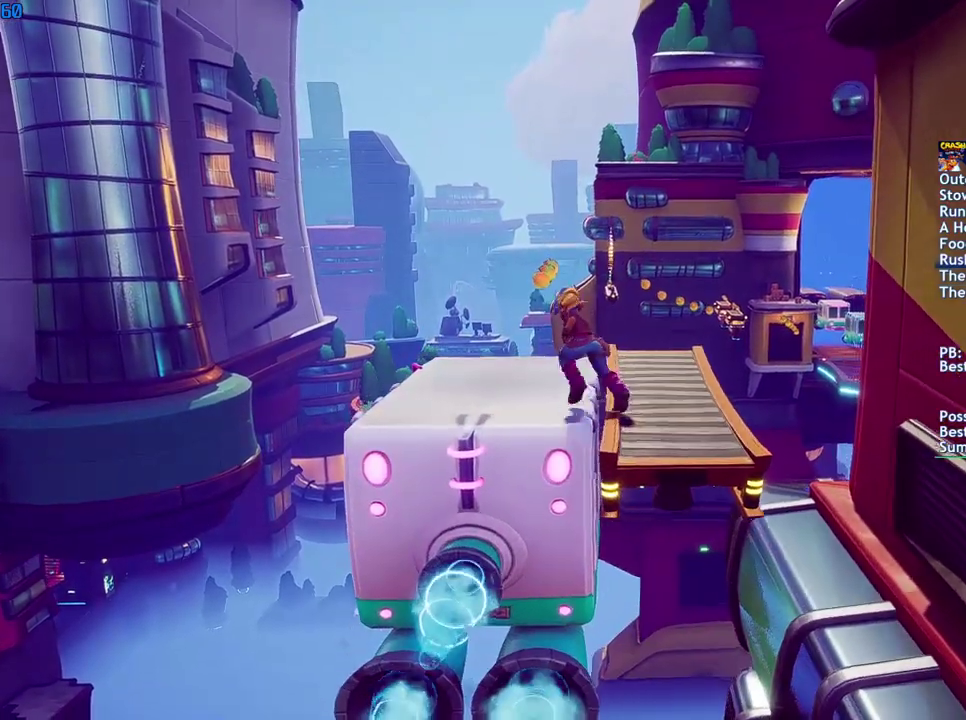
{"buttons": [], "left_stick": "center", "right_stick": "center", "events": [[300, "left_stick", "center"]]}